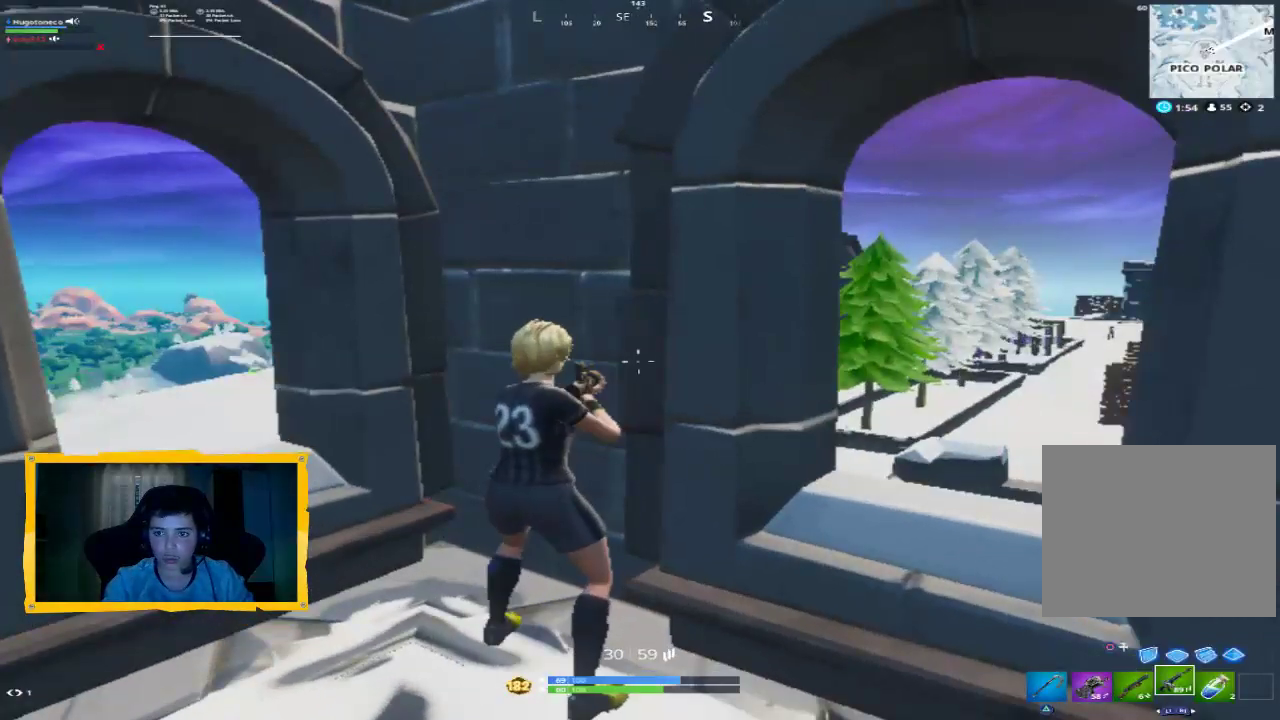
Gameplay with a controller (PlayStation layout); each line is a JSON object with the inputs held at the frame after it. "events" lists button and stick changes between this image and that frame as [ms after this image, input, new state], when the widget could be followed in between.
{"buttons": [], "left_stick": "left", "right_stick": "center", "events": [[67, "right_stick", "right"], [233, "right_stick", "center"], [433, "left_stick", "left"]]}
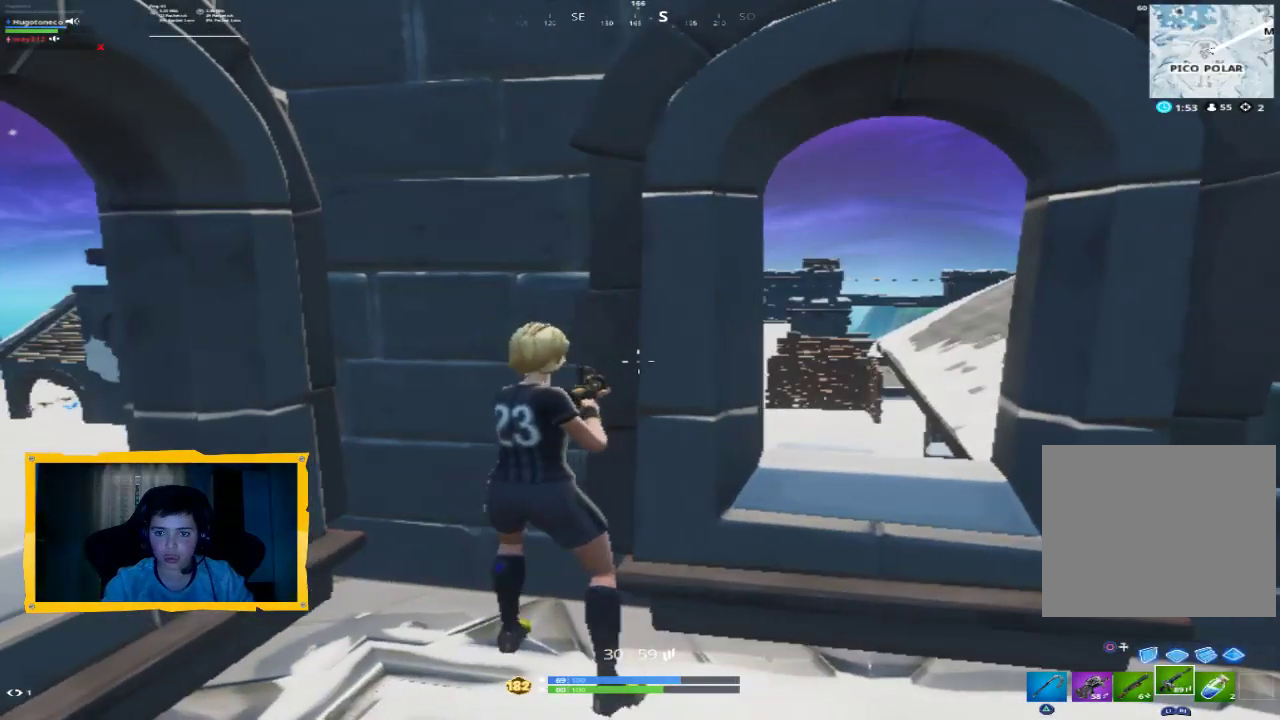
{"buttons": [], "left_stick": "center", "right_stick": "center", "events": [[100, "left_stick", "center"]]}
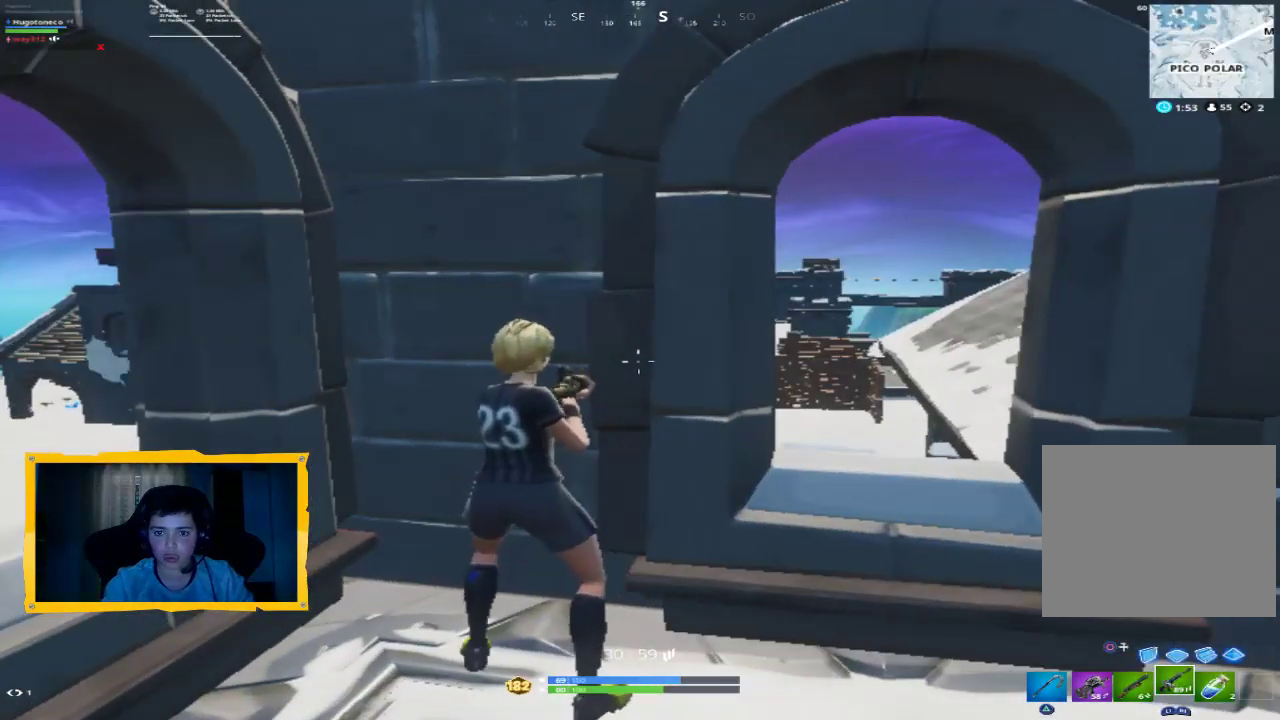
{"buttons": [], "left_stick": "down-right", "right_stick": "center", "events": [[467, "left_stick", "down-right"]]}
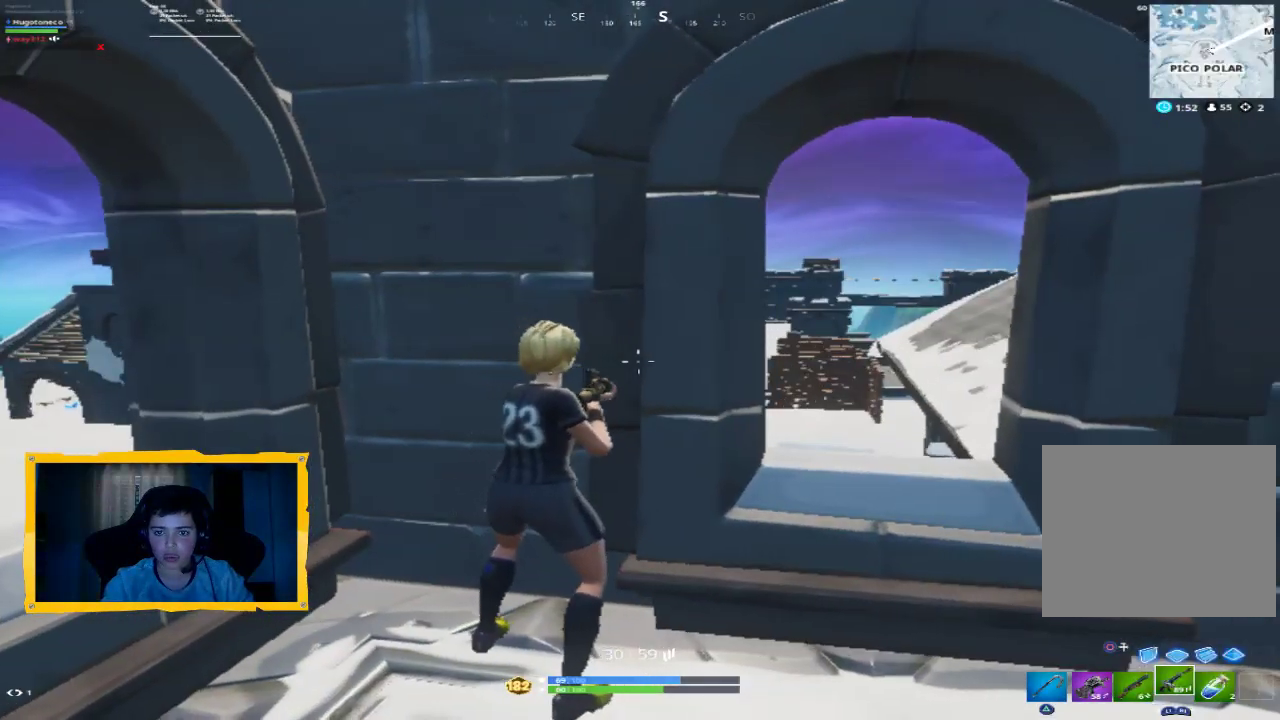
{"buttons": [], "left_stick": "right", "right_stick": "center", "events": [[100, "right_stick", "down-right"], [200, "right_stick", "center"], [267, "CROSS", "down"], [267, "left_stick", "right"], [333, "CROSS", "up"]]}
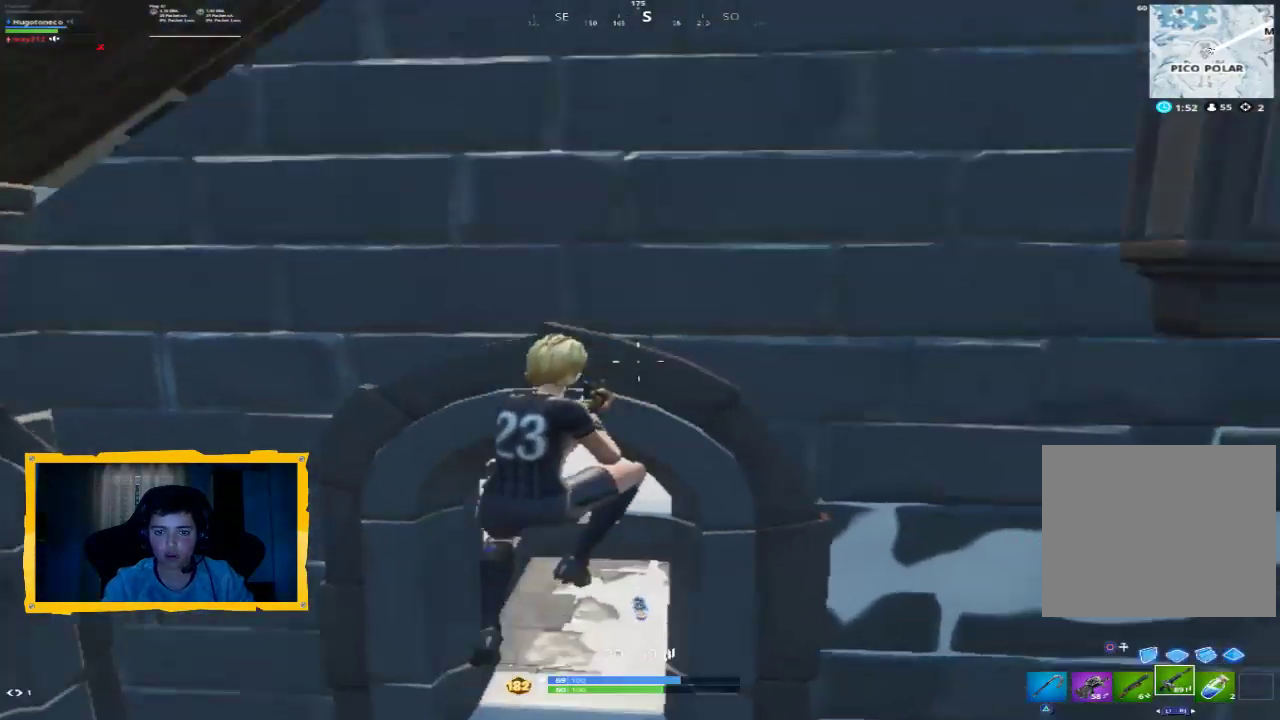
{"buttons": [], "left_stick": "up-right", "right_stick": "center", "events": [[67, "right_stick", "right"], [167, "left_stick", "up-right"], [400, "right_stick", "center"]]}
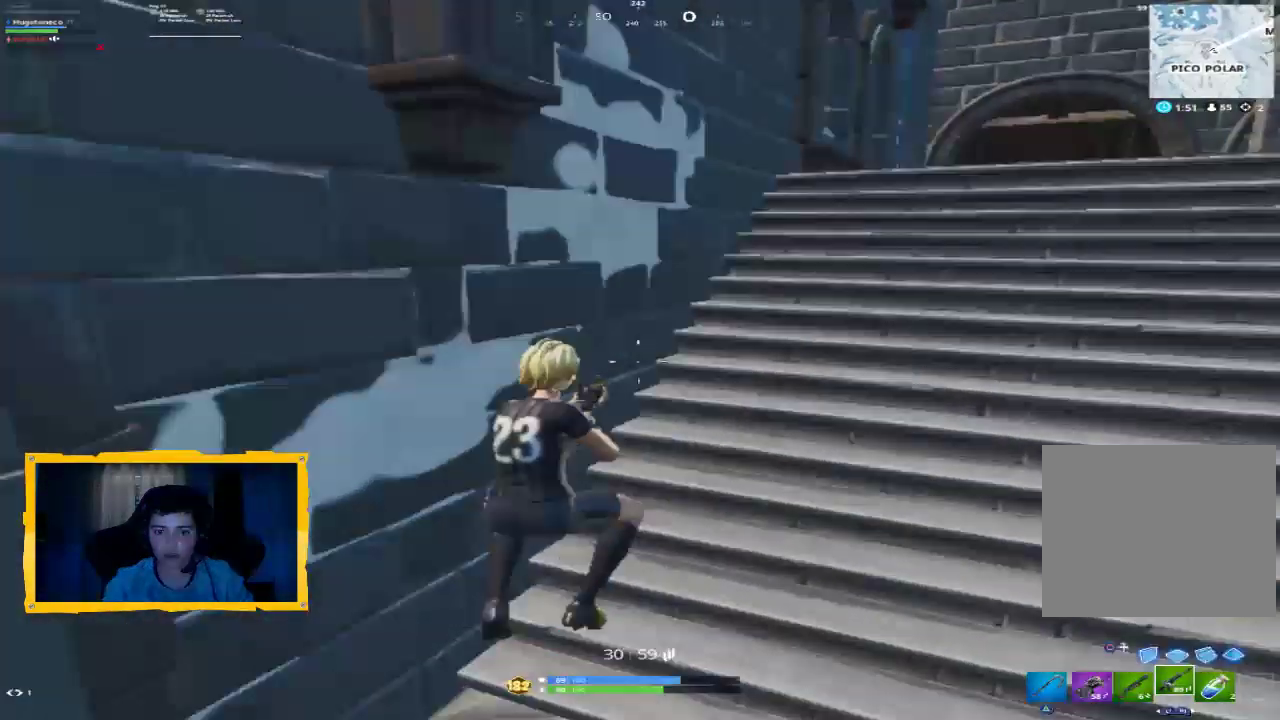
{"buttons": ["L3"], "left_stick": "up", "right_stick": "down-right", "events": [[67, "right_stick", "up-right"], [233, "right_stick", "center"], [300, "left_stick", "up"], [400, "L3", "down"], [433, "right_stick", "down-right"]]}
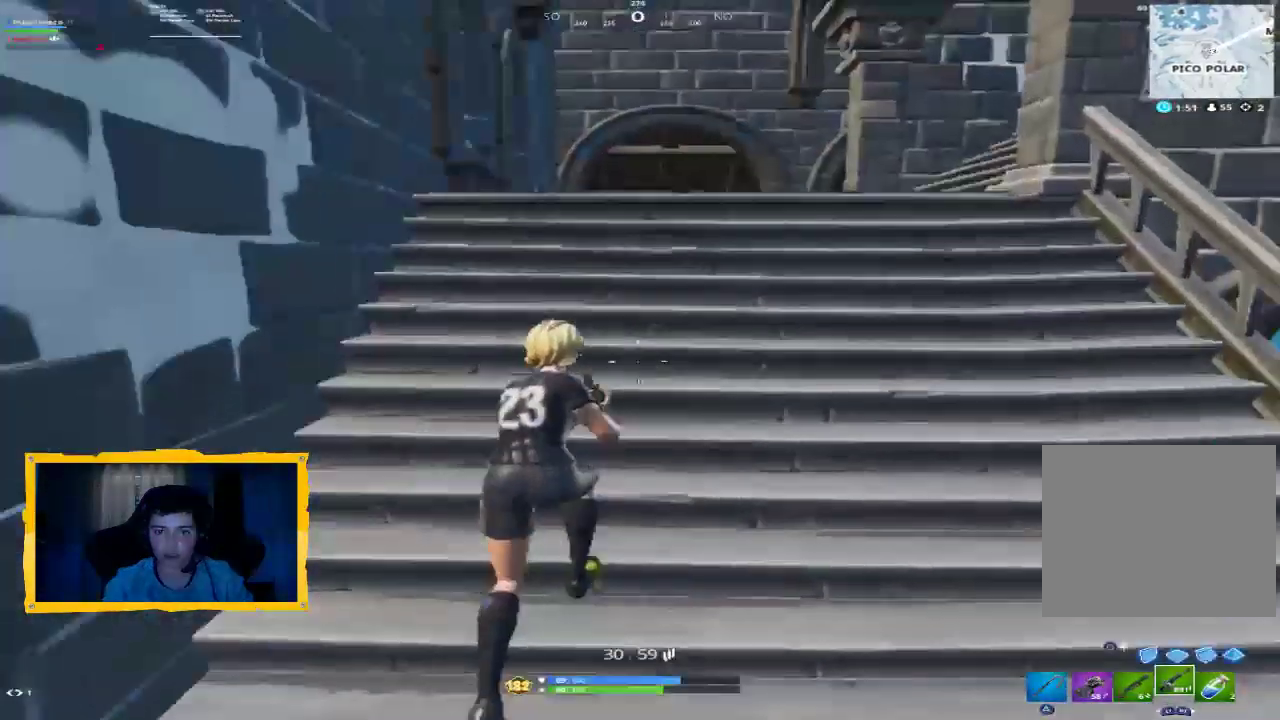
{"buttons": [], "left_stick": "up-right", "right_stick": "center", "events": [[33, "L3", "up"], [67, "right_stick", "center"], [300, "right_stick", "left"], [433, "left_stick", "up-right"], [500, "right_stick", "center"]]}
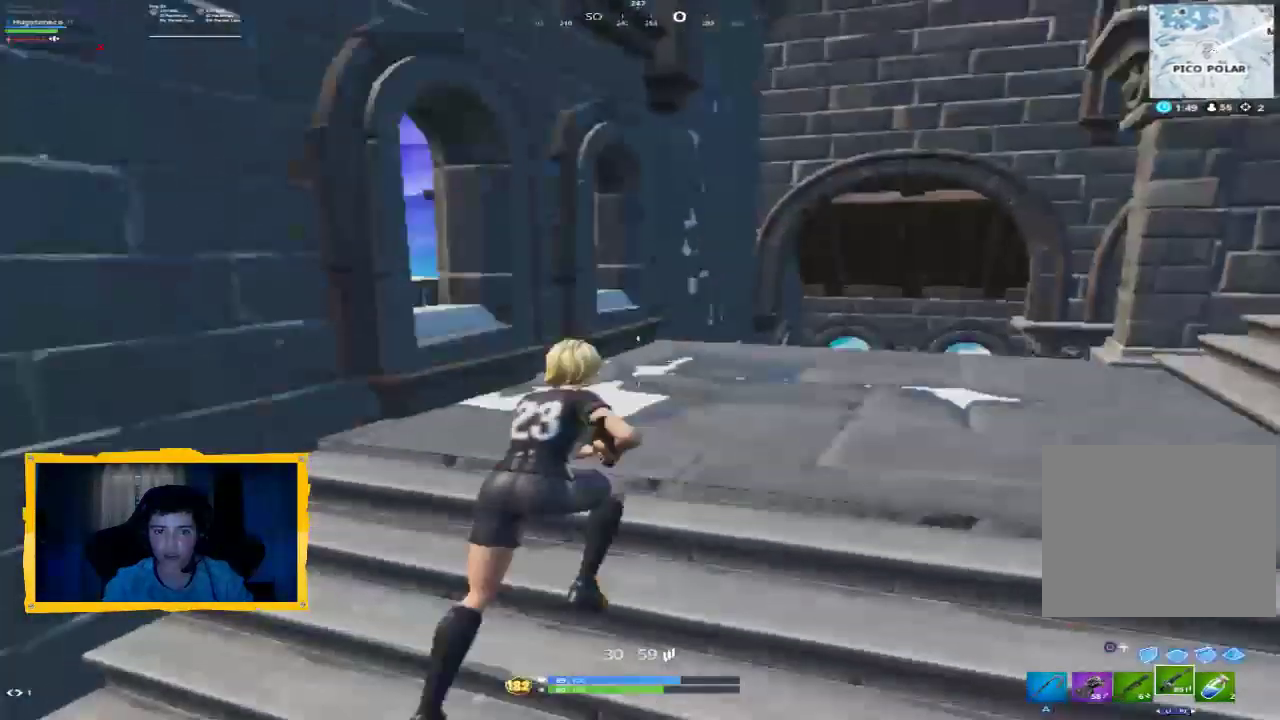
{"buttons": [], "left_stick": "up", "right_stick": "center", "events": [[167, "right_stick", "left"], [233, "left_stick", "up-left"], [400, "left_stick", "up"], [433, "right_stick", "center"]]}
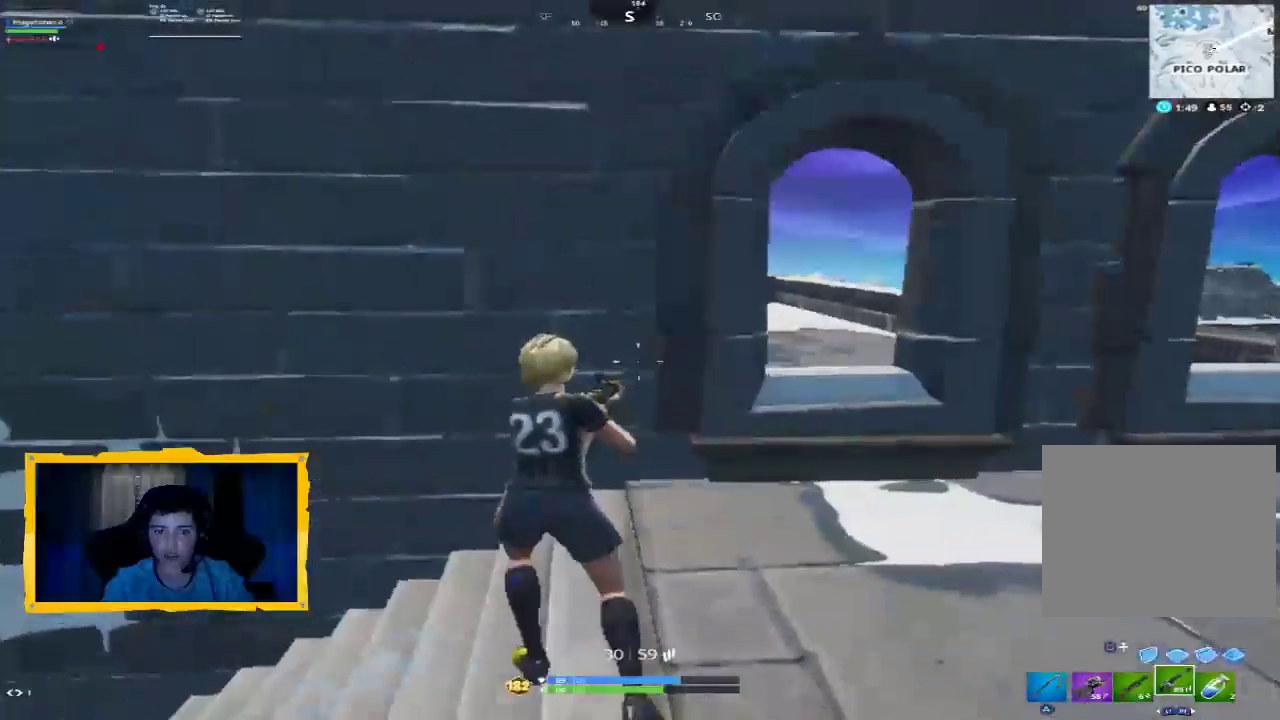
{"buttons": [], "left_stick": "up-right", "right_stick": "left", "events": [[67, "right_stick", "left"], [233, "left_stick", "up-right"], [233, "right_stick", "center"], [367, "right_stick", "left"]]}
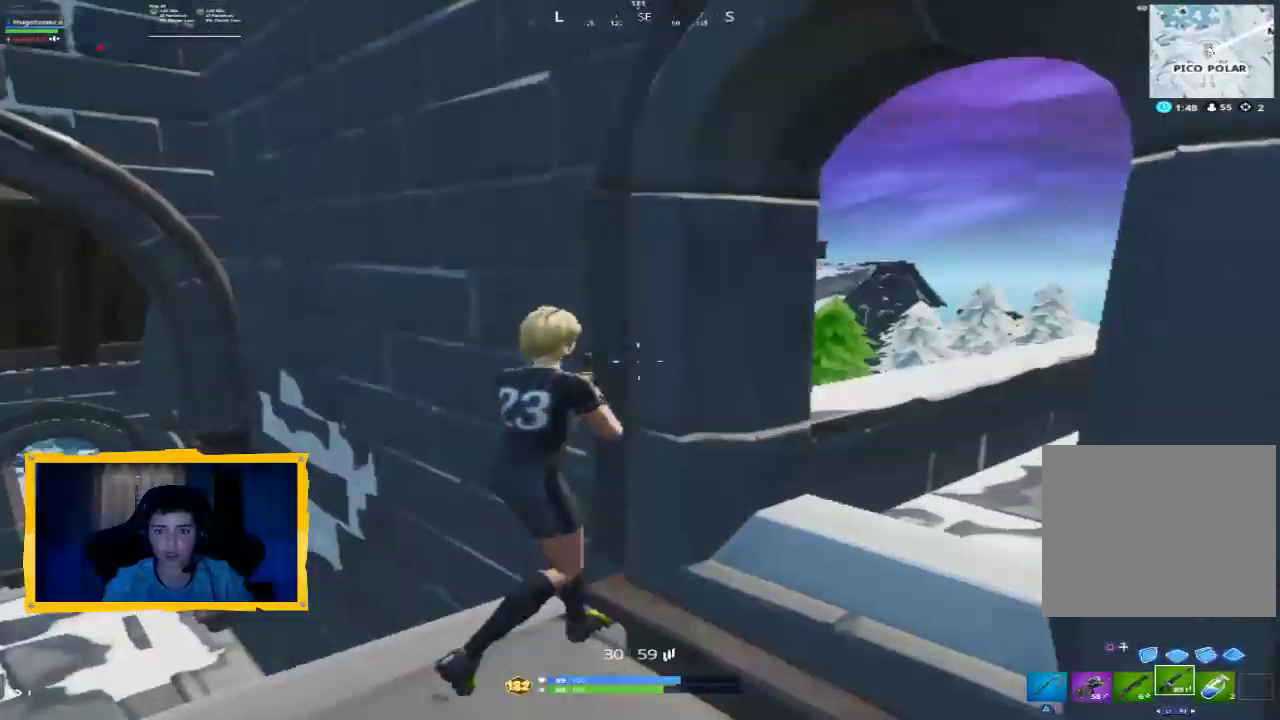
{"buttons": [], "left_stick": "down-left", "right_stick": "center", "events": [[67, "right_stick", "center"], [100, "left_stick", "center"], [233, "right_stick", "right"], [300, "left_stick", "left"], [400, "left_stick", "down-left"], [467, "right_stick", "center"]]}
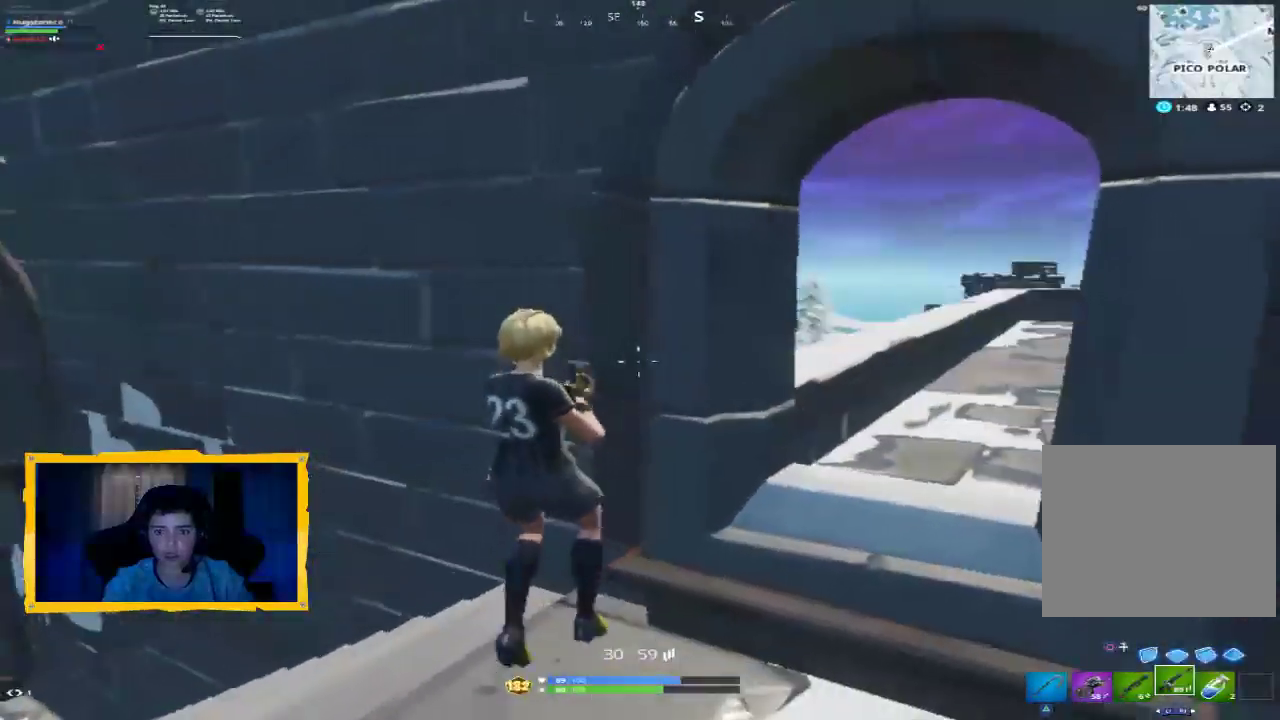
{"buttons": [], "left_stick": "down", "right_stick": "down-right", "events": [[167, "left_stick", "down"], [167, "right_stick", "down-right"]]}
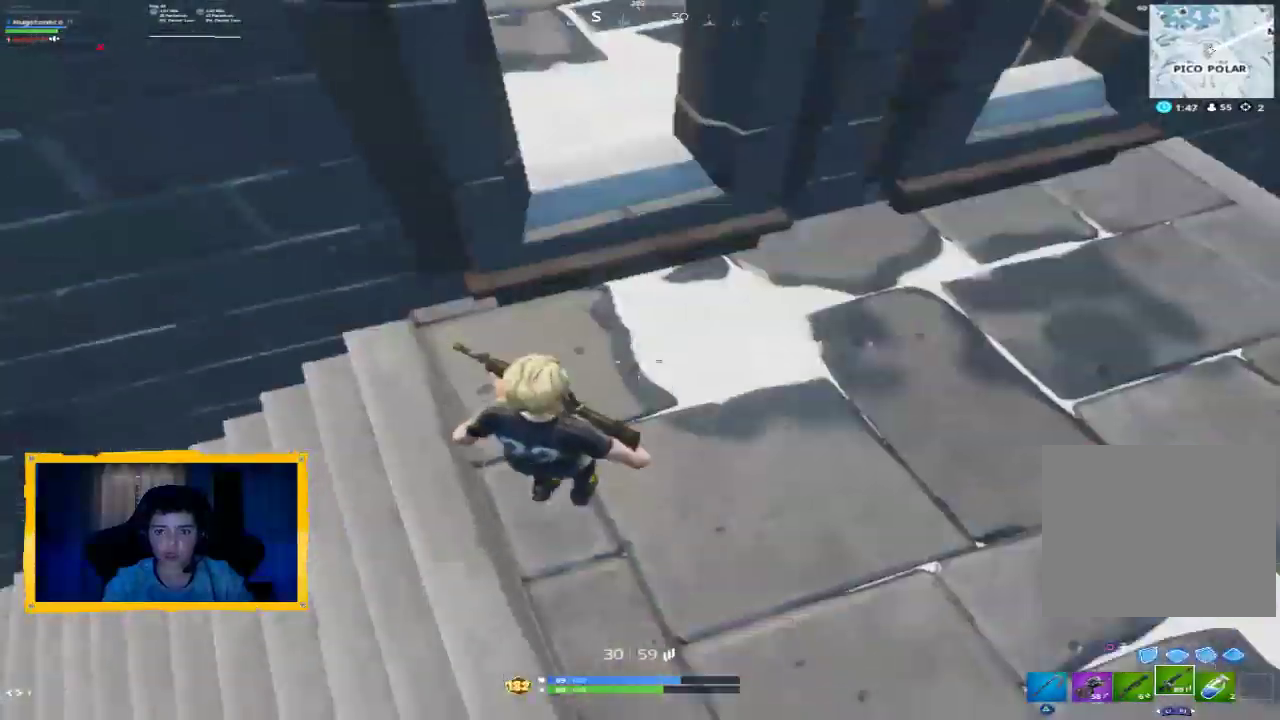
{"buttons": [], "left_stick": "up", "right_stick": "left", "events": [[133, "right_stick", "up-right"], [167, "left_stick", "down-right"], [333, "left_stick", "up-right"], [433, "right_stick", "center"], [467, "left_stick", "up"], [500, "right_stick", "left"]]}
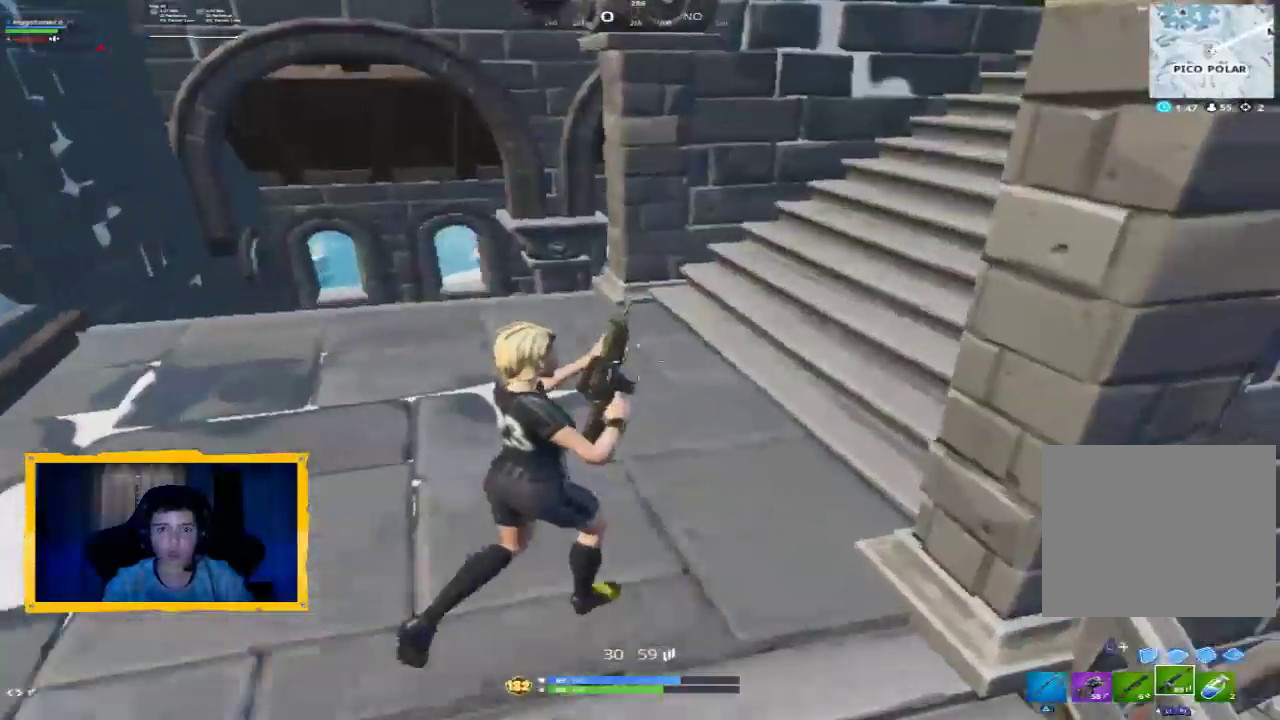
{"buttons": [], "left_stick": "up", "right_stick": "left", "events": [[100, "L3", "down"], [200, "L3", "up"], [233, "right_stick", "center"], [467, "right_stick", "left"]]}
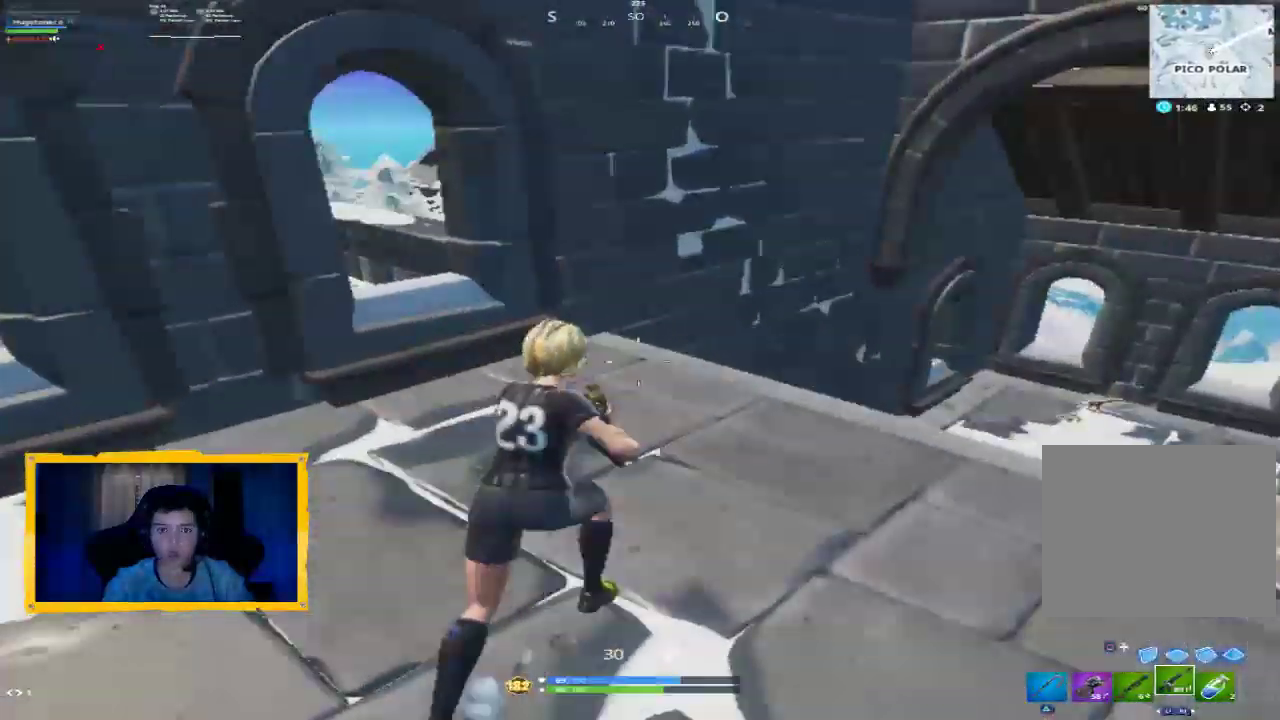
{"buttons": [], "left_stick": "up-left", "right_stick": "up-left", "events": [[233, "right_stick", "center"], [333, "R3", "down"], [400, "left_stick", "up-left"], [433, "R3", "up"], [500, "right_stick", "up-left"]]}
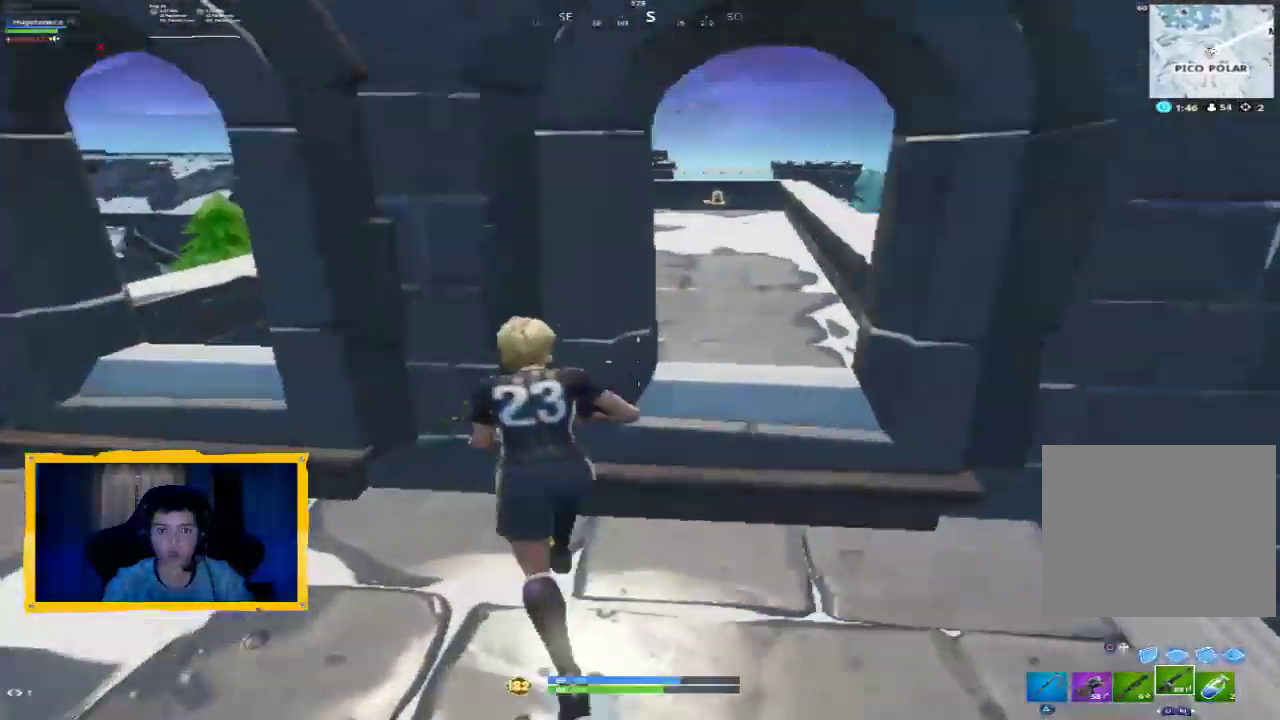
{"buttons": ["R3"], "left_stick": "down-left", "right_stick": "center", "events": [[133, "left_stick", "up-right"], [267, "left_stick", "center"], [367, "left_stick", "down"], [433, "right_stick", "center"], [467, "R3", "down"], [500, "left_stick", "down-left"]]}
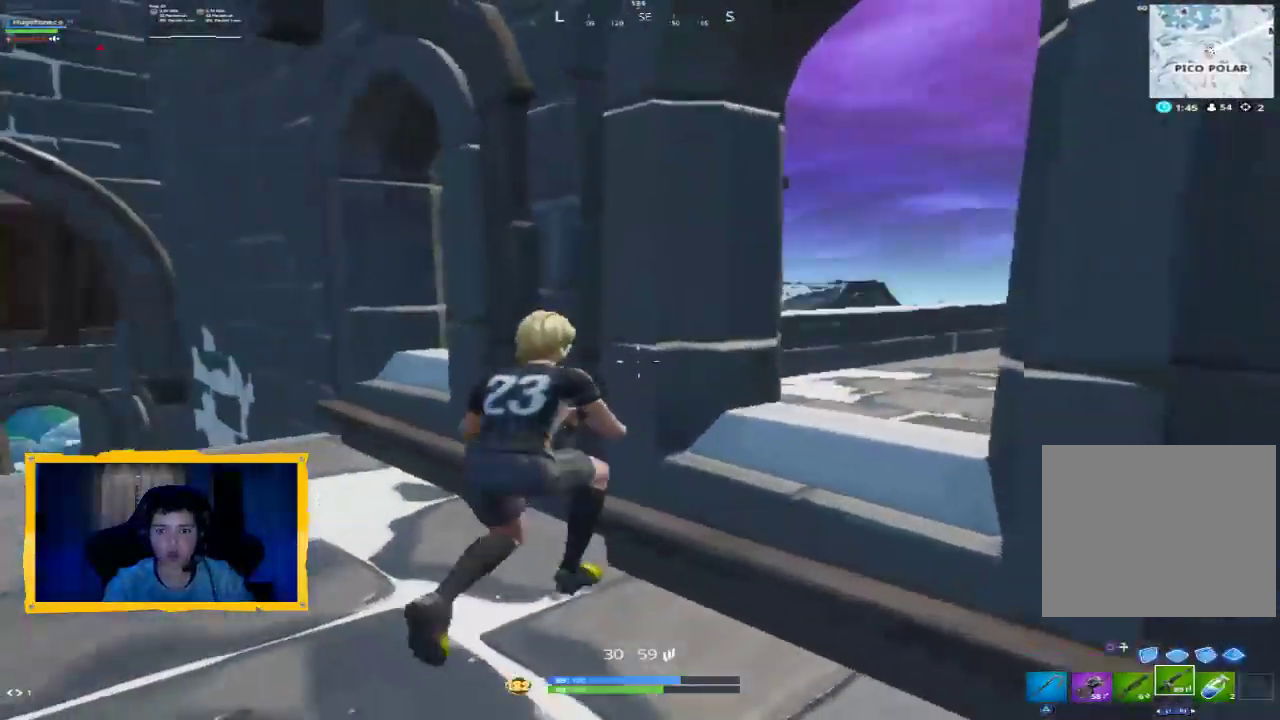
{"buttons": ["L3"], "left_stick": "up-left", "right_stick": "center", "events": [[67, "R3", "up"], [100, "right_stick", "down-left"], [167, "left_stick", "left"], [267, "left_stick", "up-left"], [300, "right_stick", "left"], [400, "L3", "down"], [467, "right_stick", "center"]]}
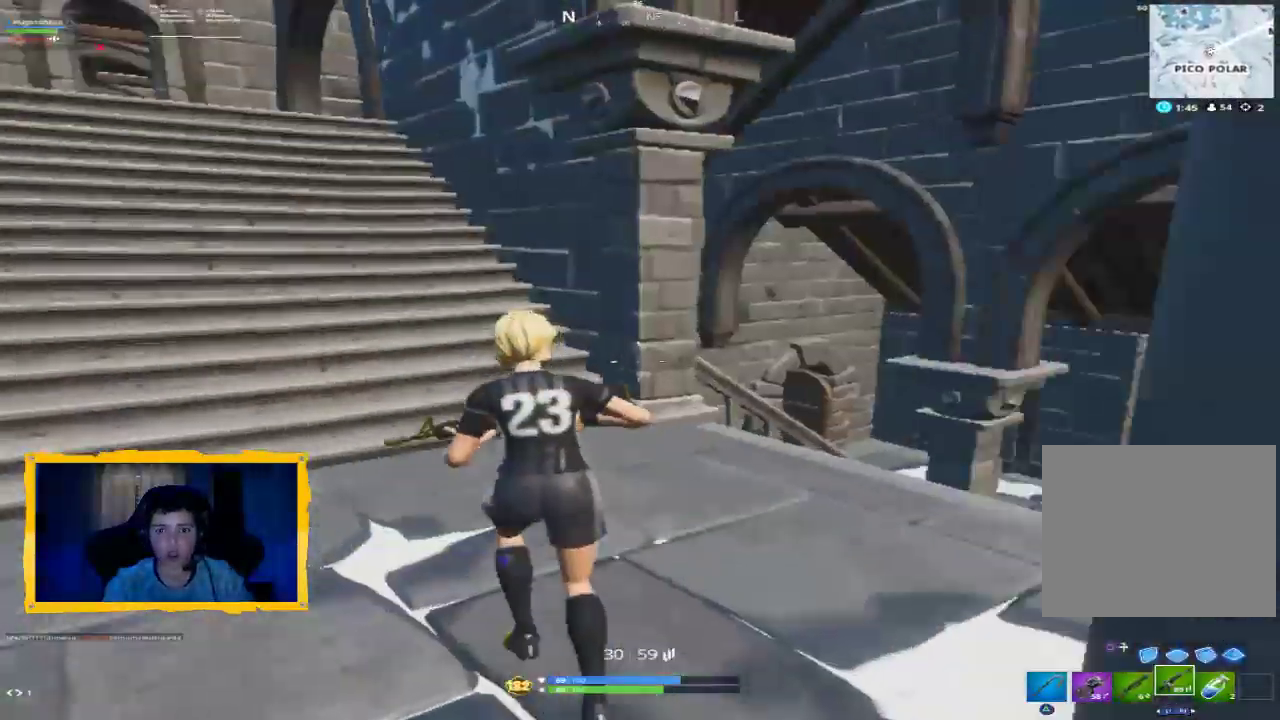
{"buttons": ["CROSS"], "left_stick": "up", "right_stick": "center", "events": [[33, "L3", "up"], [133, "right_stick", "up-left"], [267, "right_stick", "center"], [333, "L3", "down"], [433, "CROSS", "down"], [433, "L3", "up"], [433, "left_stick", "up"]]}
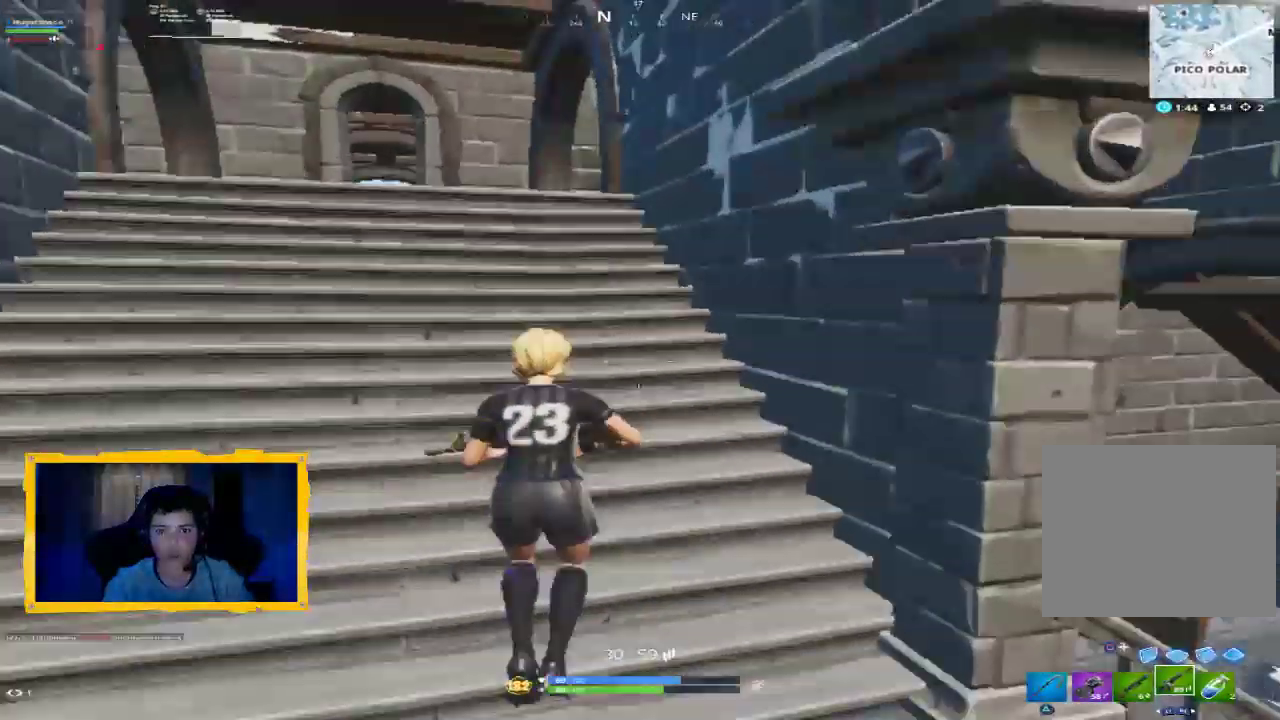
{"buttons": [], "left_stick": "up-left", "right_stick": "center", "events": [[33, "CROSS", "up"], [200, "left_stick", "up-left"]]}
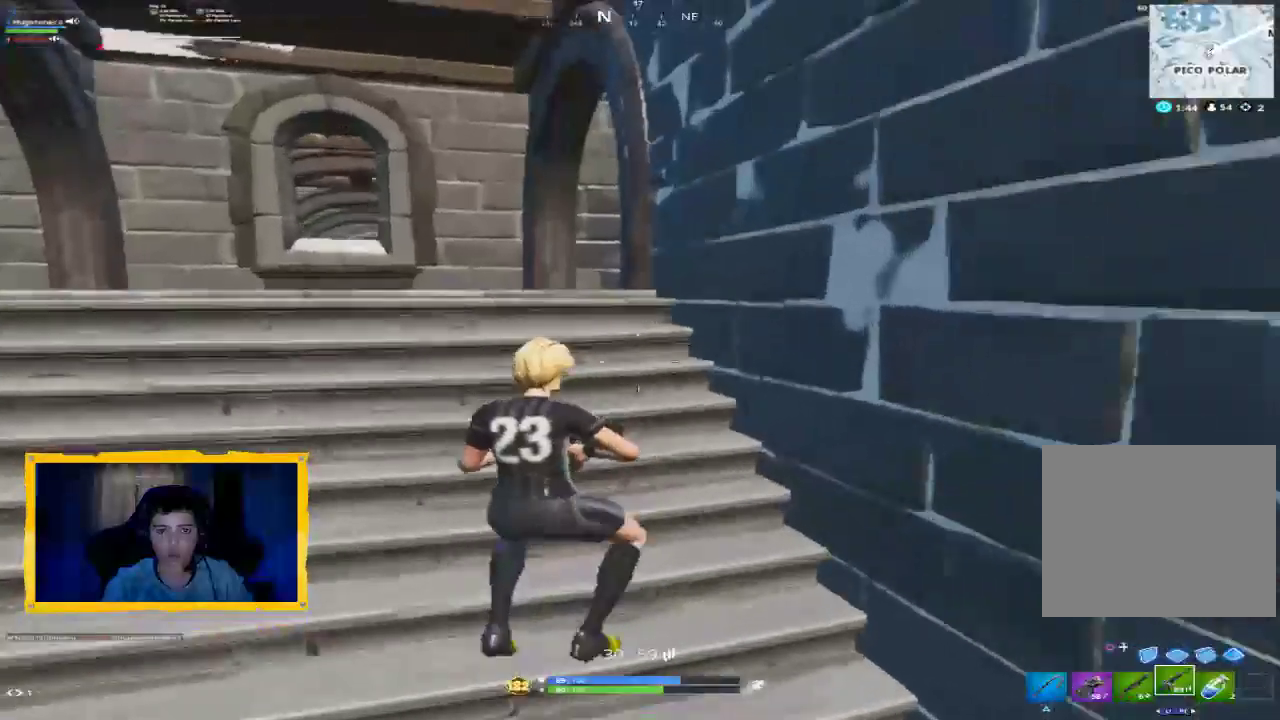
{"buttons": [], "left_stick": "up-left", "right_stick": "center", "events": []}
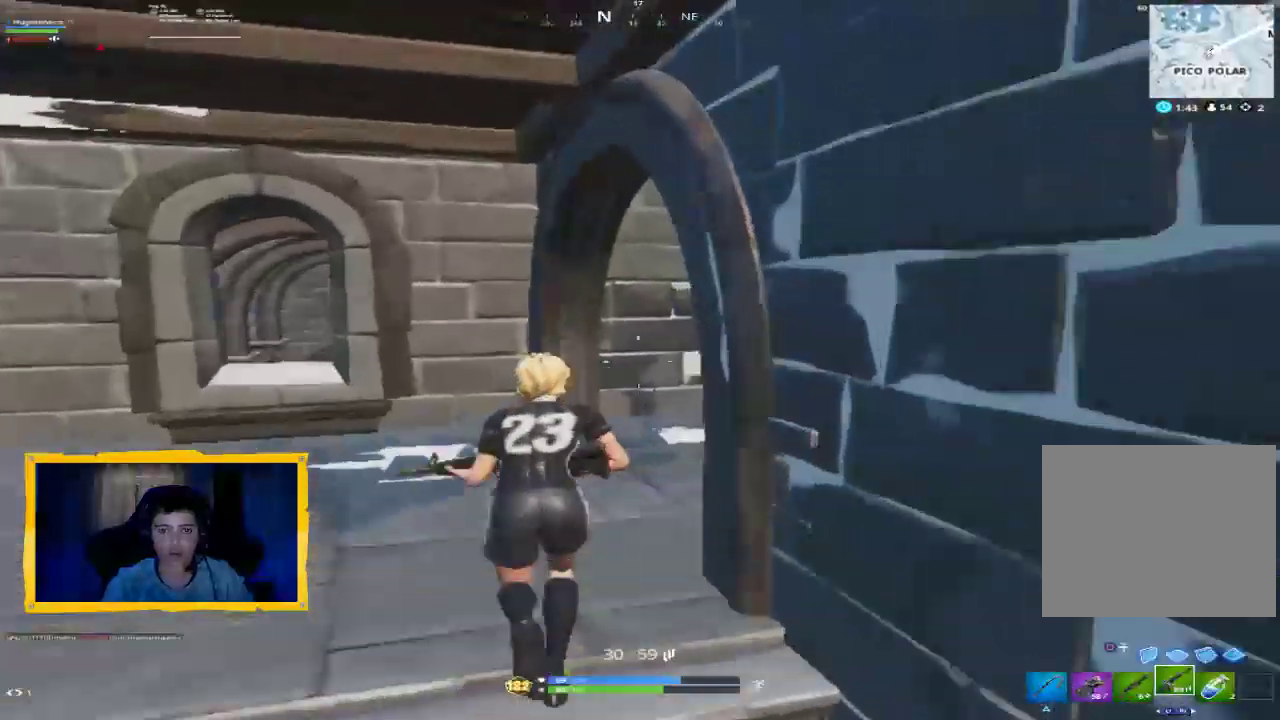
{"buttons": [], "left_stick": "up-left", "right_stick": "center", "events": [[33, "right_stick", "right"], [367, "right_stick", "center"]]}
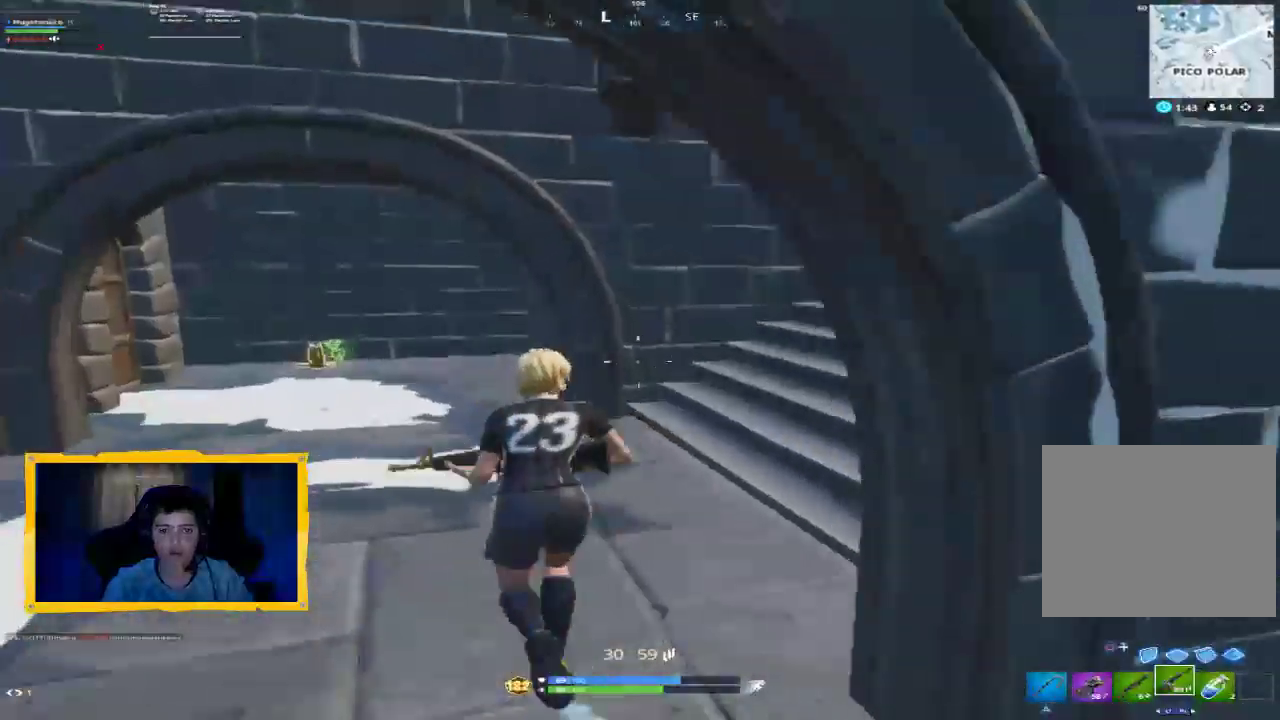
{"buttons": [], "left_stick": "up-left", "right_stick": "center", "events": [[200, "L3", "down"], [267, "right_stick", "down-left"], [433, "L3", "up"], [433, "right_stick", "center"]]}
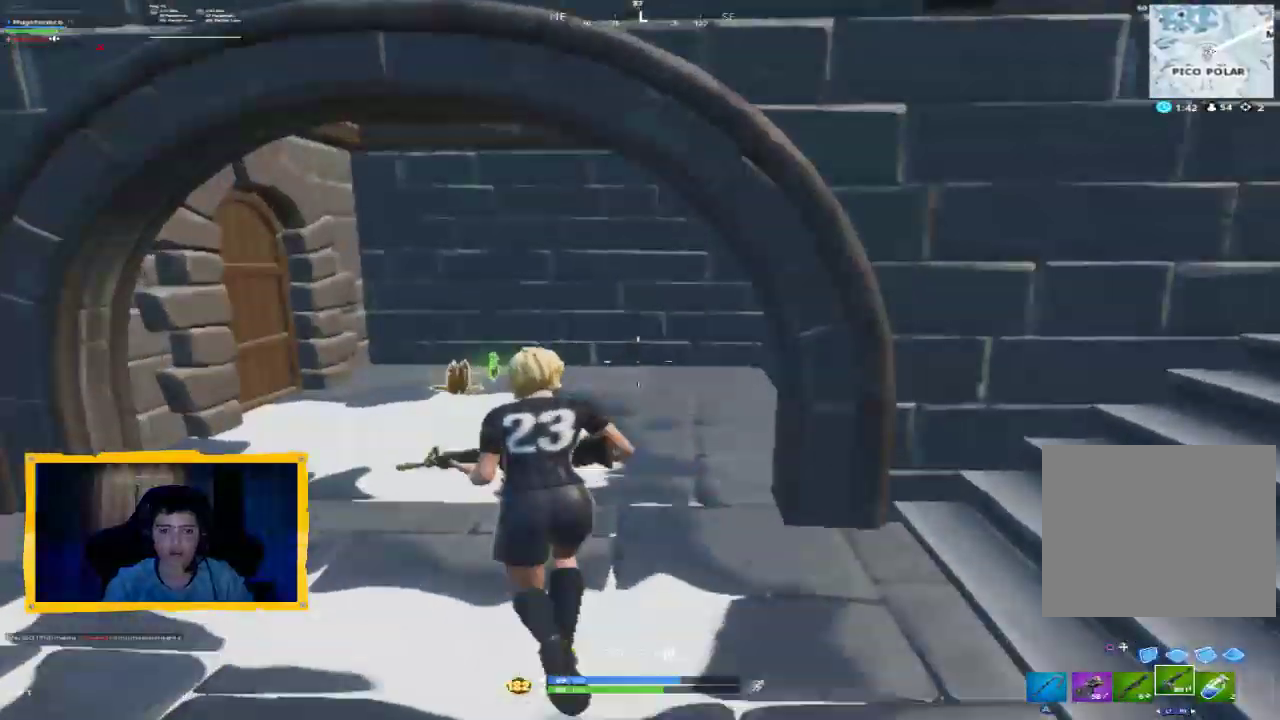
{"buttons": [], "left_stick": "left", "right_stick": "right", "events": [[133, "L3", "down"], [267, "L3", "up"], [333, "right_stick", "right"], [433, "left_stick", "left"]]}
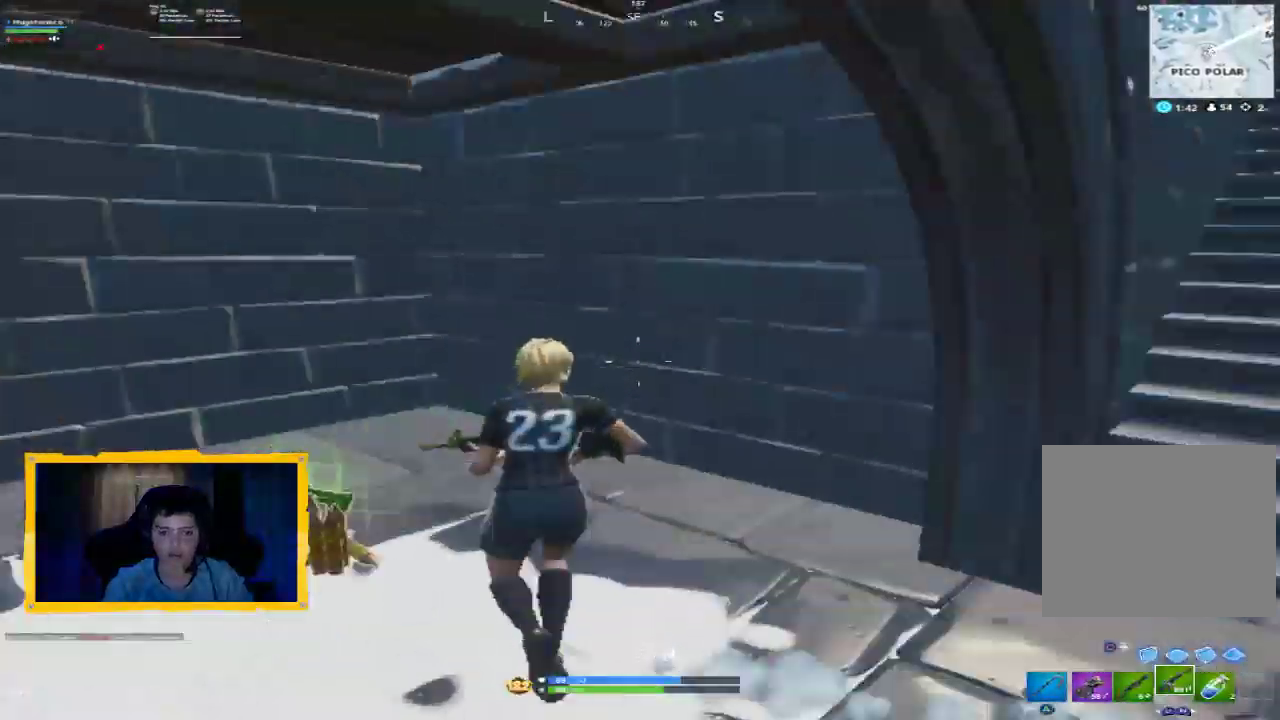
{"buttons": [], "left_stick": "up-right", "right_stick": "center", "events": [[133, "left_stick", "down-right"], [200, "right_stick", "center"], [267, "left_stick", "right"], [367, "left_stick", "up-right"]]}
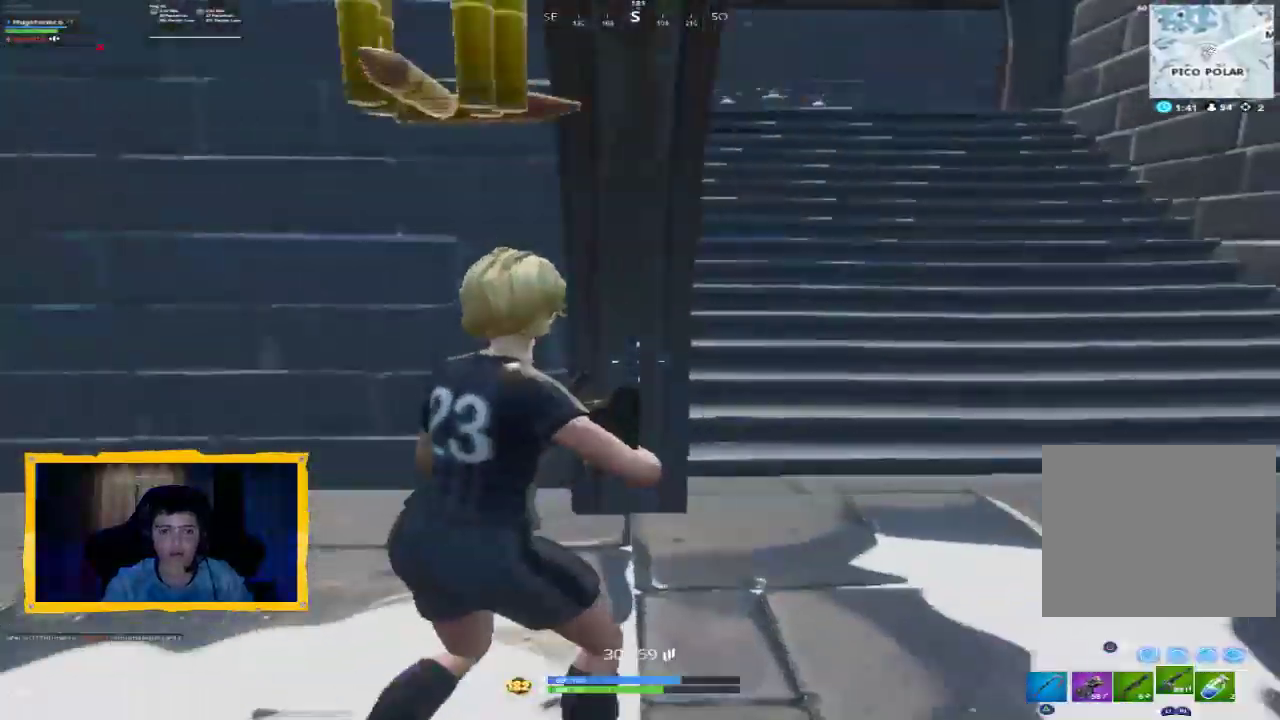
{"buttons": ["R1"], "left_stick": "up-right", "right_stick": "left", "events": [[33, "L3", "down"], [67, "right_stick", "up-left"], [167, "L3", "up"], [167, "right_stick", "center"], [433, "R1", "down"], [467, "right_stick", "left"]]}
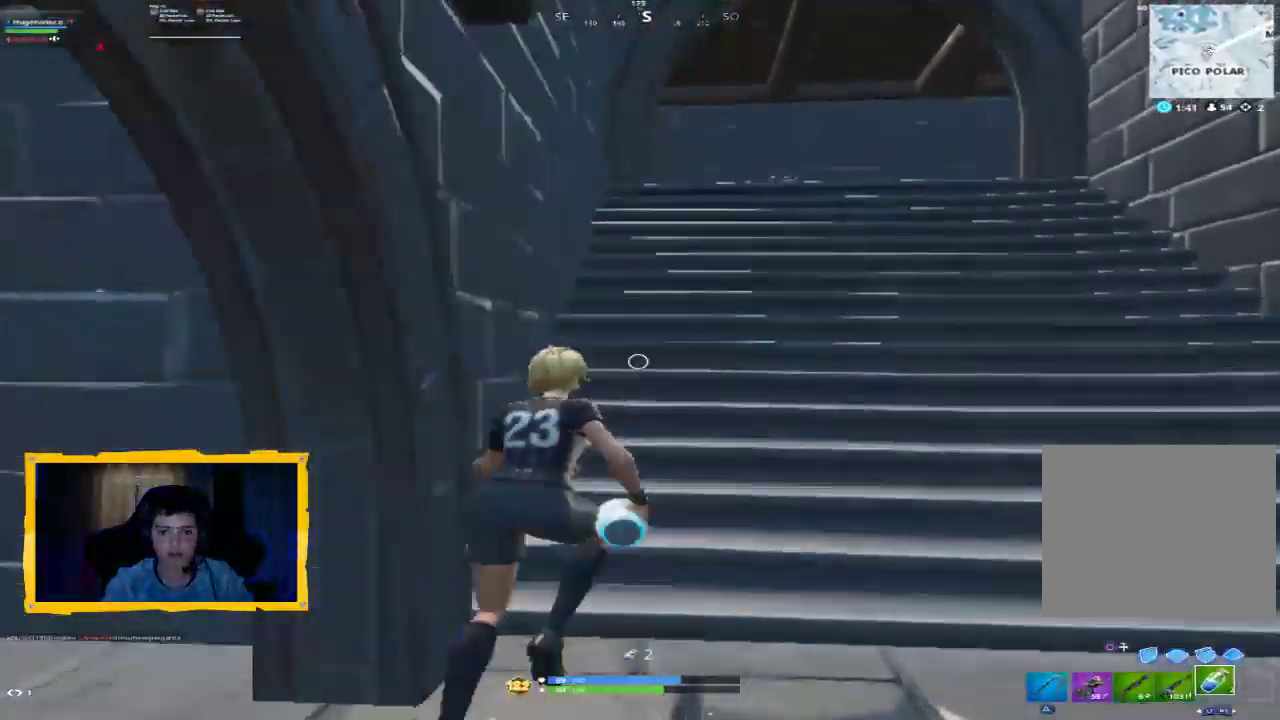
{"buttons": [], "left_stick": "up-right", "right_stick": "center", "events": [[67, "R1", "up"], [100, "right_stick", "center"], [233, "L1", "down"], [367, "L1", "up"]]}
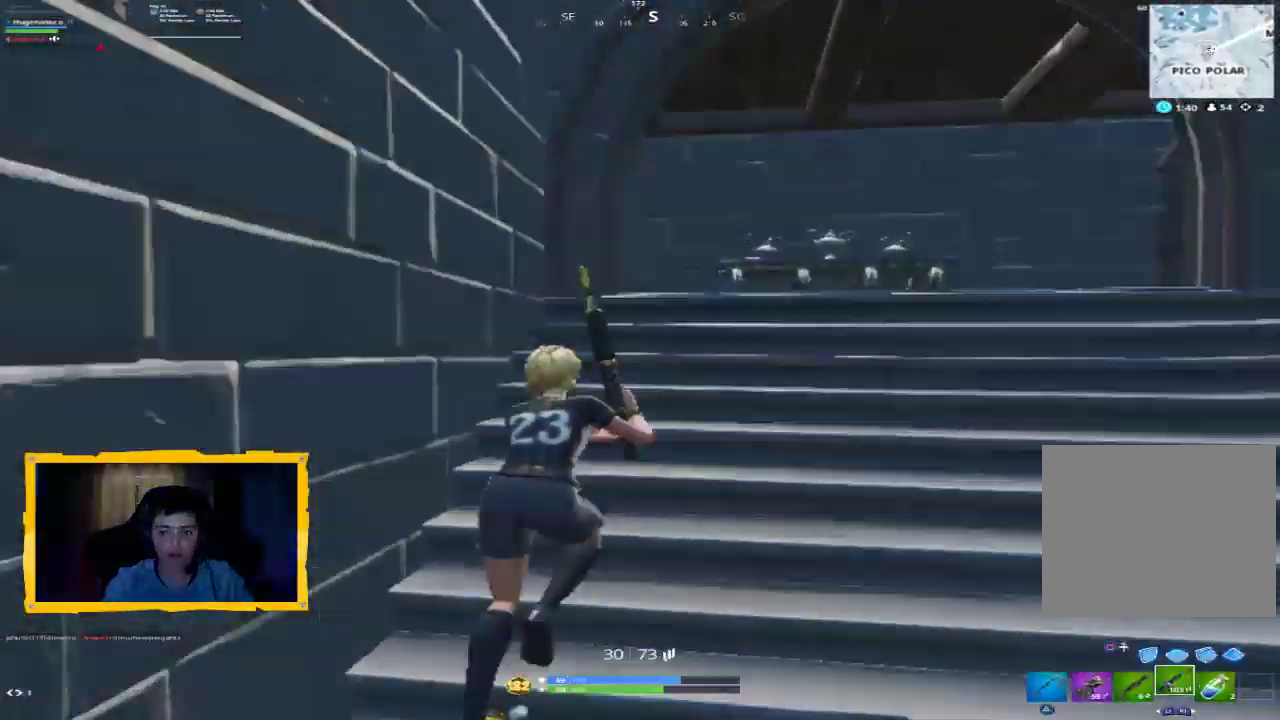
{"buttons": ["L1"], "left_stick": "up-right", "right_stick": "down-left", "events": [[100, "R1", "down"], [167, "R1", "up"], [233, "L1", "down"], [333, "L1", "up"], [367, "right_stick", "down-left"], [400, "L1", "down"]]}
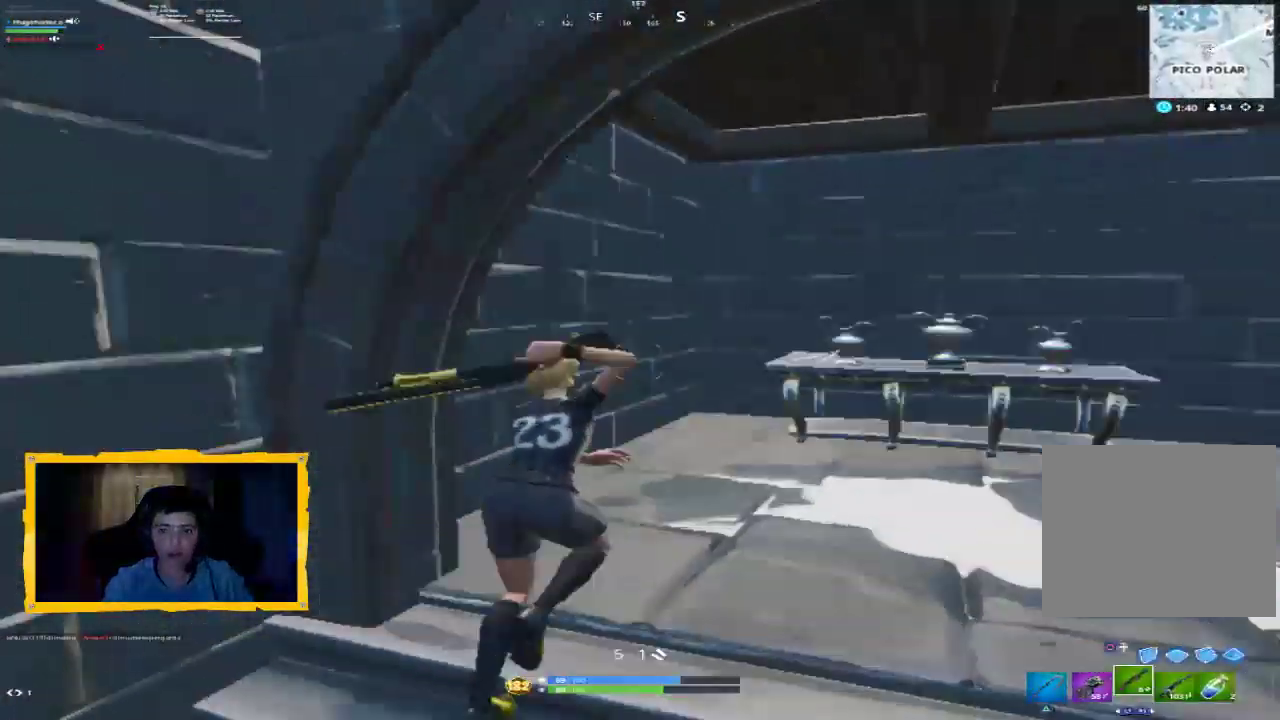
{"buttons": [], "left_stick": "up-right", "right_stick": "down-right", "events": [[33, "L1", "up"], [100, "right_stick", "center"], [233, "TRIANGLE", "down"], [300, "TRIANGLE", "up"], [433, "right_stick", "down-right"]]}
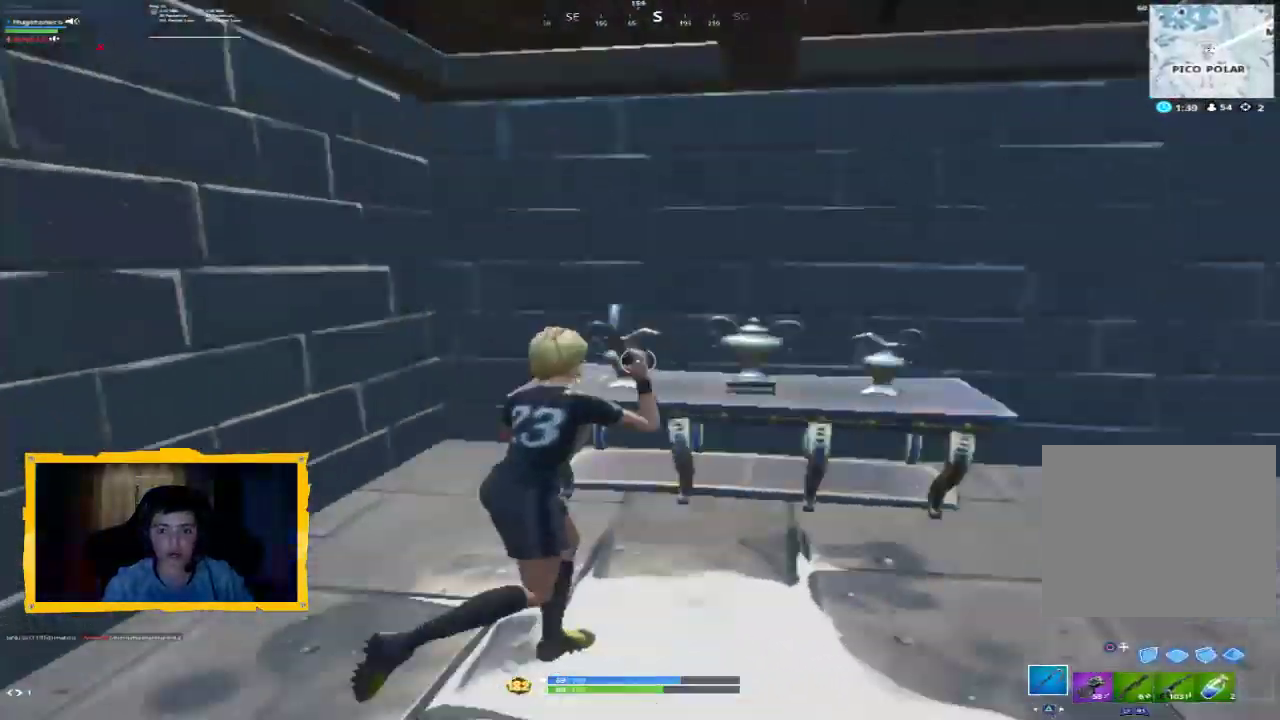
{"buttons": [], "left_stick": "right", "right_stick": "up-left", "events": [[67, "R2", "down"], [133, "right_stick", "center"], [333, "left_stick", "right"], [400, "right_stick", "left"], [467, "R2", "up"], [500, "right_stick", "up-left"]]}
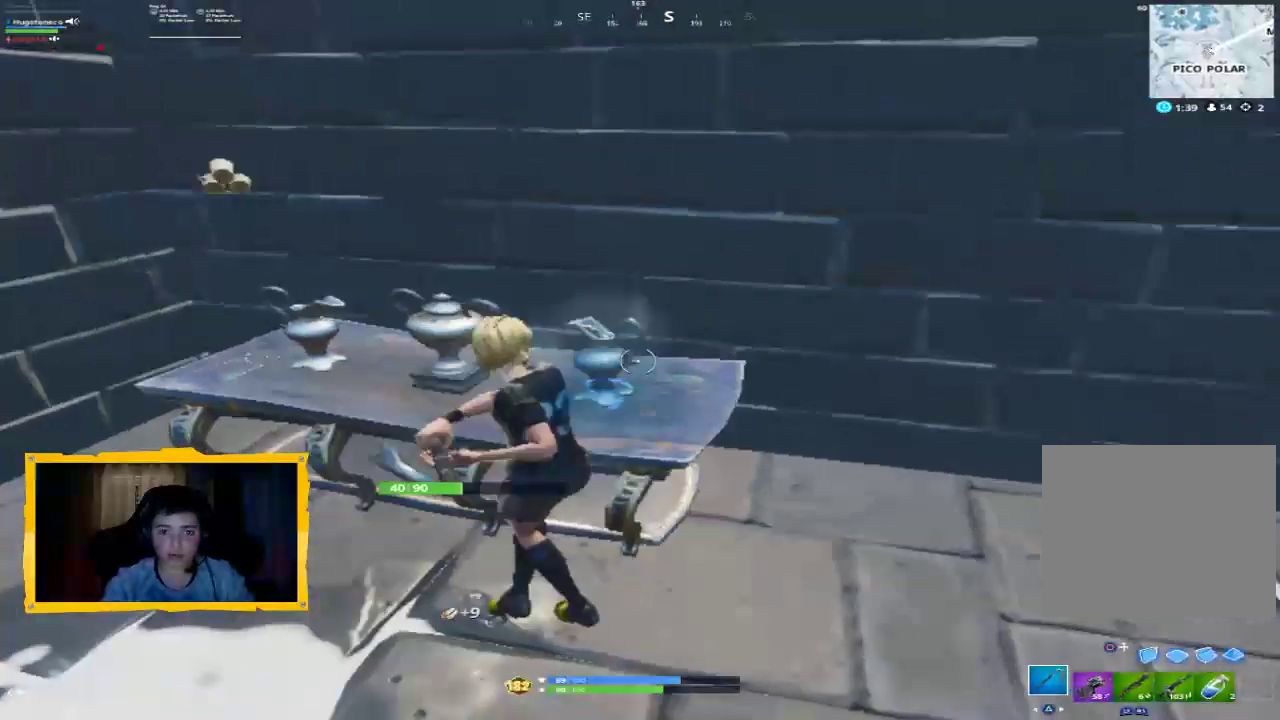
{"buttons": ["R2"], "left_stick": "down", "right_stick": "left", "events": [[33, "right_stick", "center"], [100, "left_stick", "down-right"], [133, "right_stick", "left"], [167, "R2", "down"], [200, "left_stick", "down"], [267, "right_stick", "center"], [400, "right_stick", "left"]]}
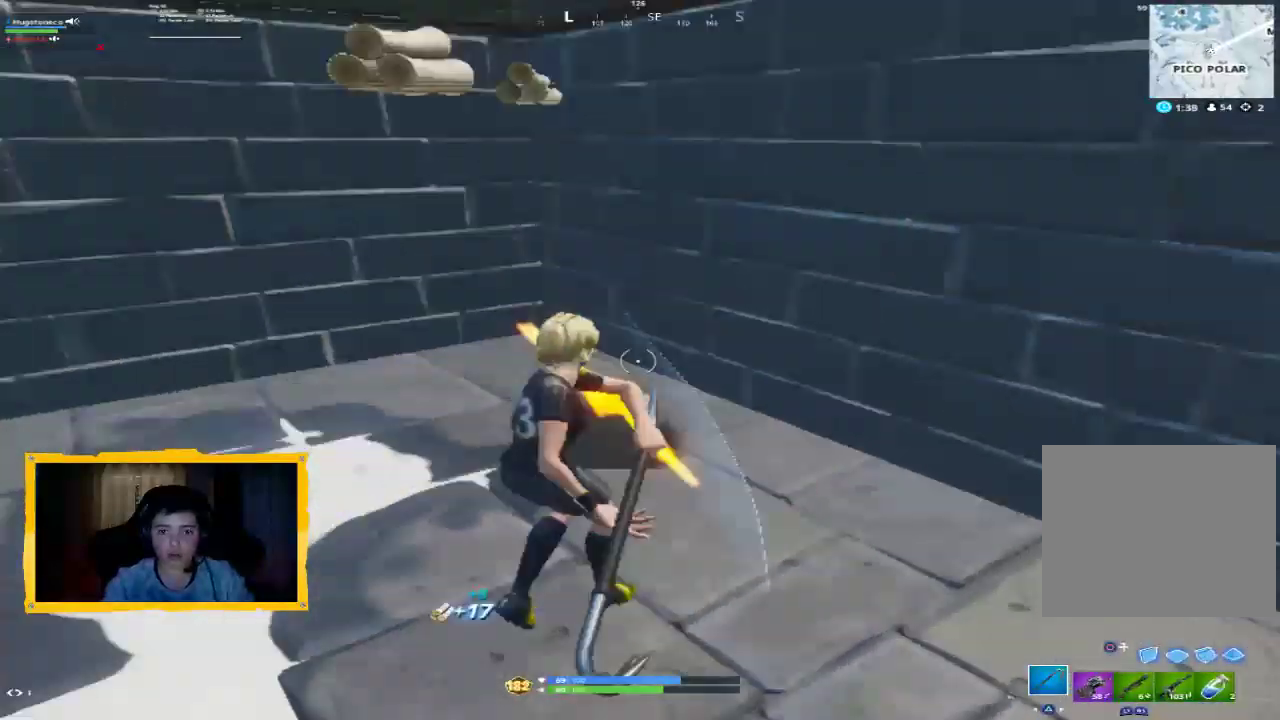
{"buttons": [], "left_stick": "up-right", "right_stick": "center", "events": [[33, "left_stick", "down-right"], [67, "R2", "up"], [67, "right_stick", "center"], [133, "left_stick", "right"], [133, "right_stick", "right"], [200, "L1", "down"], [300, "L1", "up"], [300, "right_stick", "center"], [367, "left_stick", "up-right"]]}